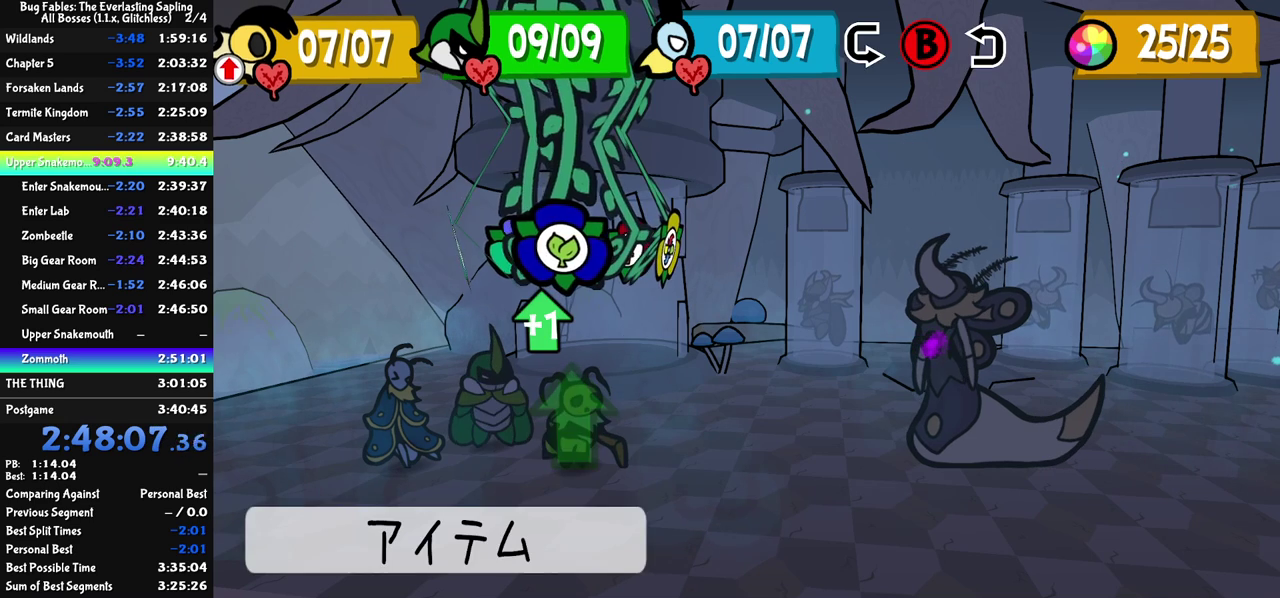
Gameplay with a controller (Nintendo layout); each line is a JSON object with the inputs held at the frame after it. "events" lists button and stick changes between this image and that frame as [ms after this image, input, new state], when the widget could be followed in between. Not read: L3 R3.
{"buttons": ["DPAD_UP"], "left_stick": "center", "events": [[83, "C_RIGHT", "down"], [133, "C_RIGHT", "up"], [450, "DPAD_UP", "down"]]}
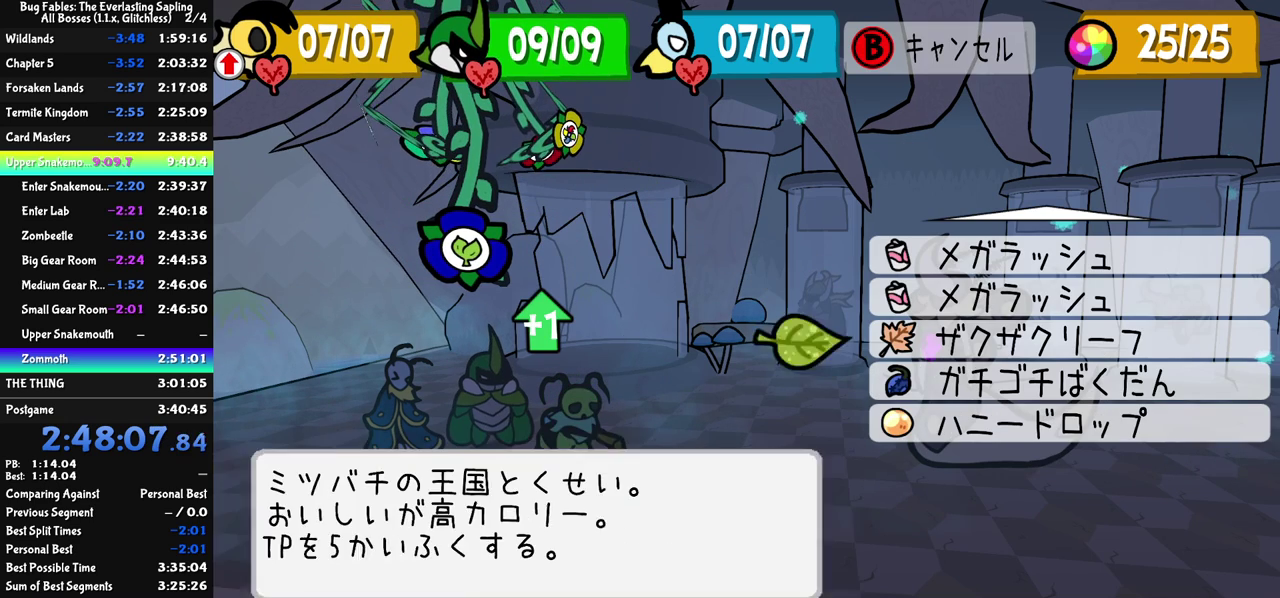
{"buttons": [], "left_stick": "center", "events": [[67, "DPAD_UP", "up"], [217, "DPAD_UP", "down"], [283, "DPAD_UP", "up"], [400, "C_DOWN", "down"], [450, "C_DOWN", "up"]]}
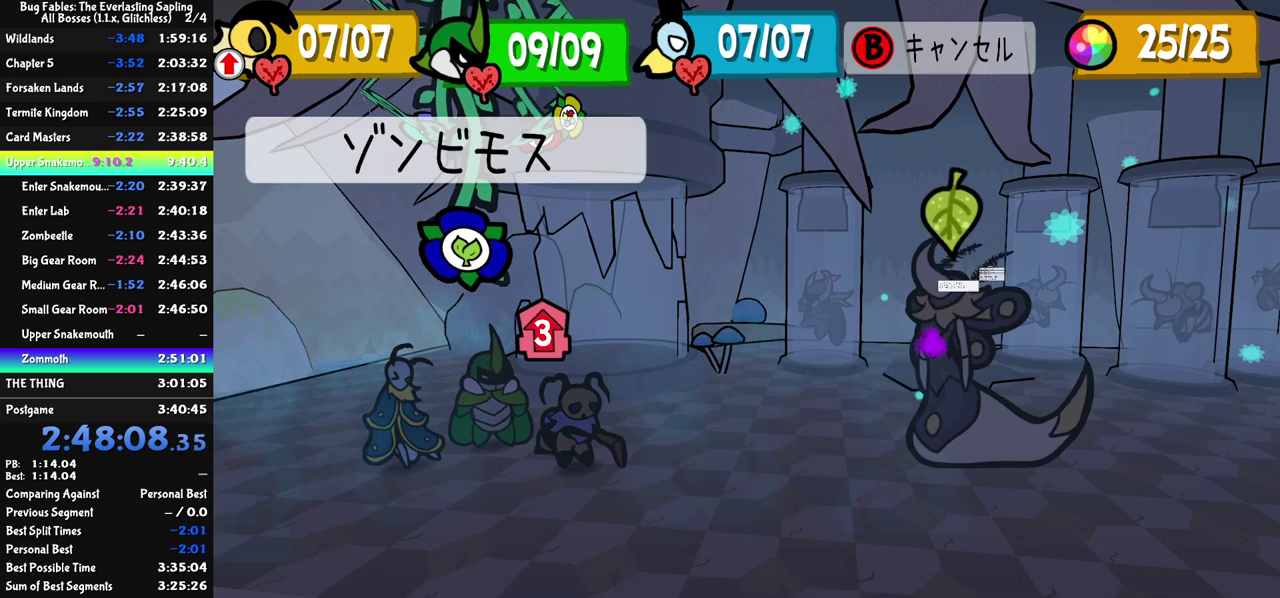
{"buttons": [], "left_stick": "center", "events": [[167, "C_DOWN", "down"], [217, "C_DOWN", "up"]]}
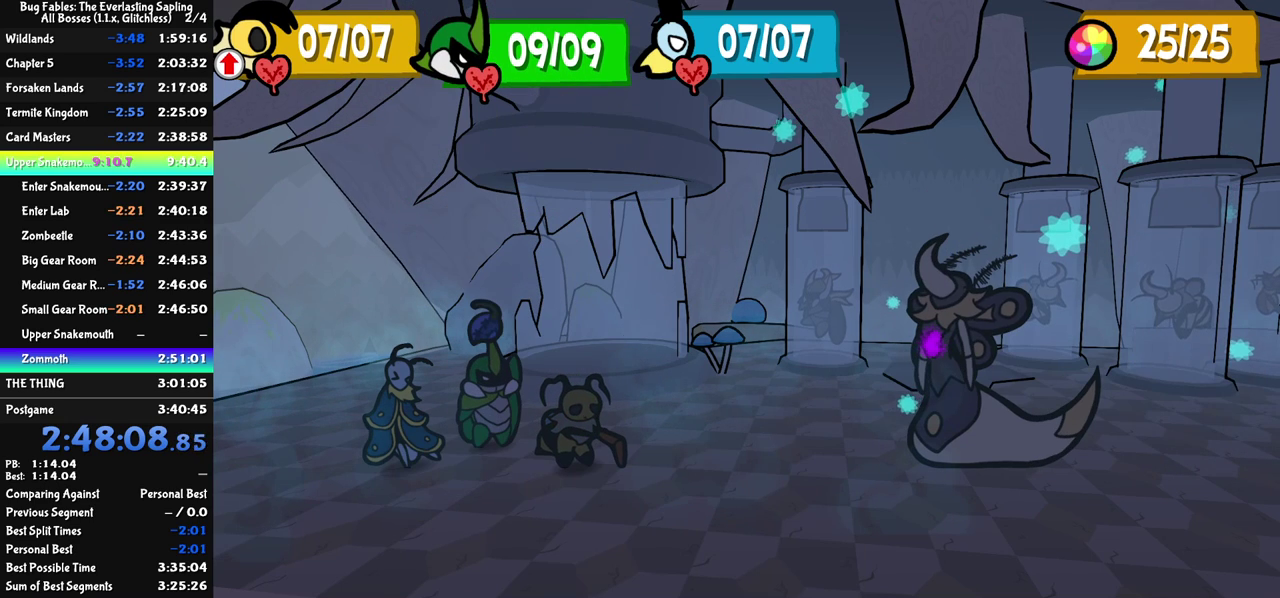
{"buttons": [], "left_stick": "center", "events": []}
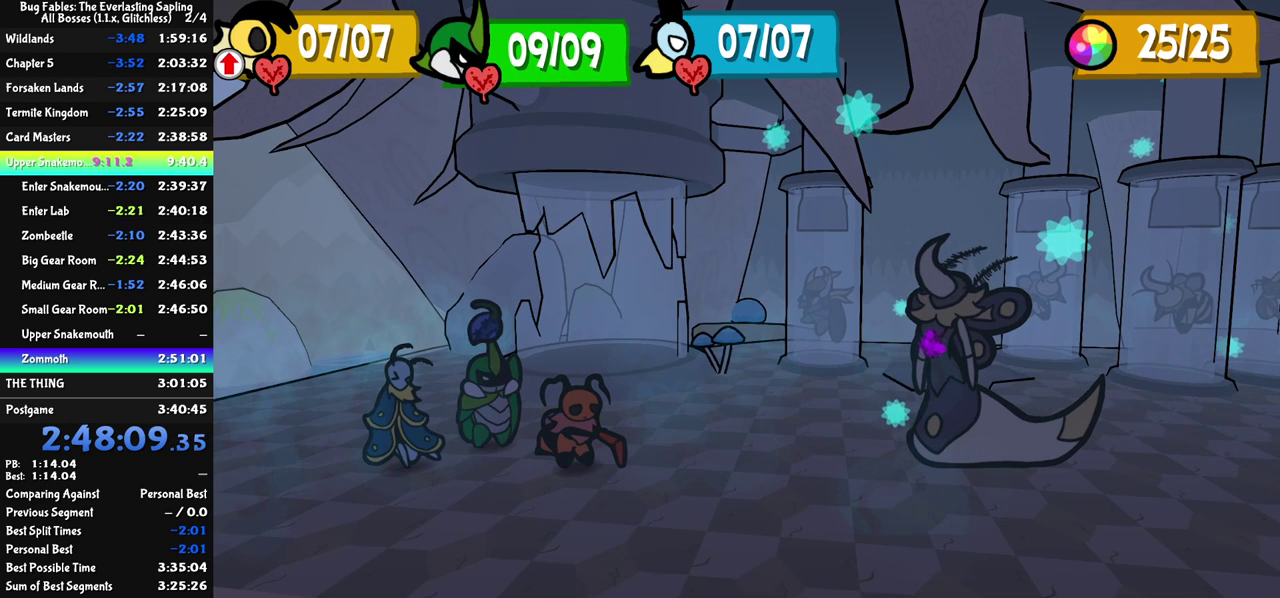
{"buttons": [], "left_stick": "center", "events": []}
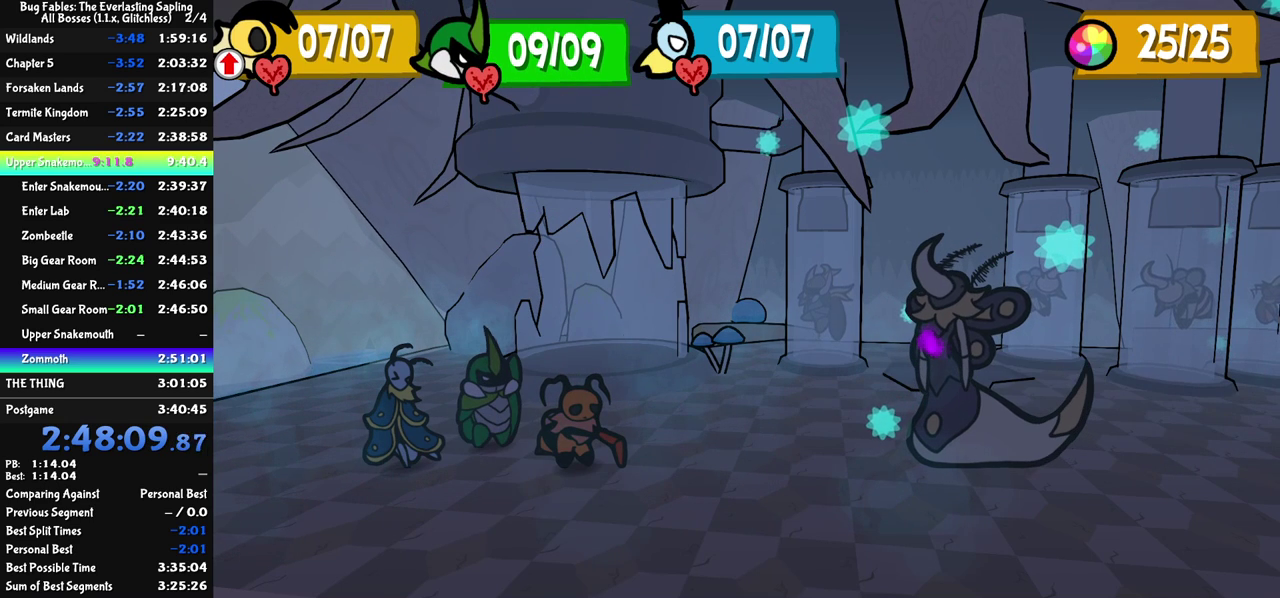
{"buttons": [], "left_stick": "center", "events": []}
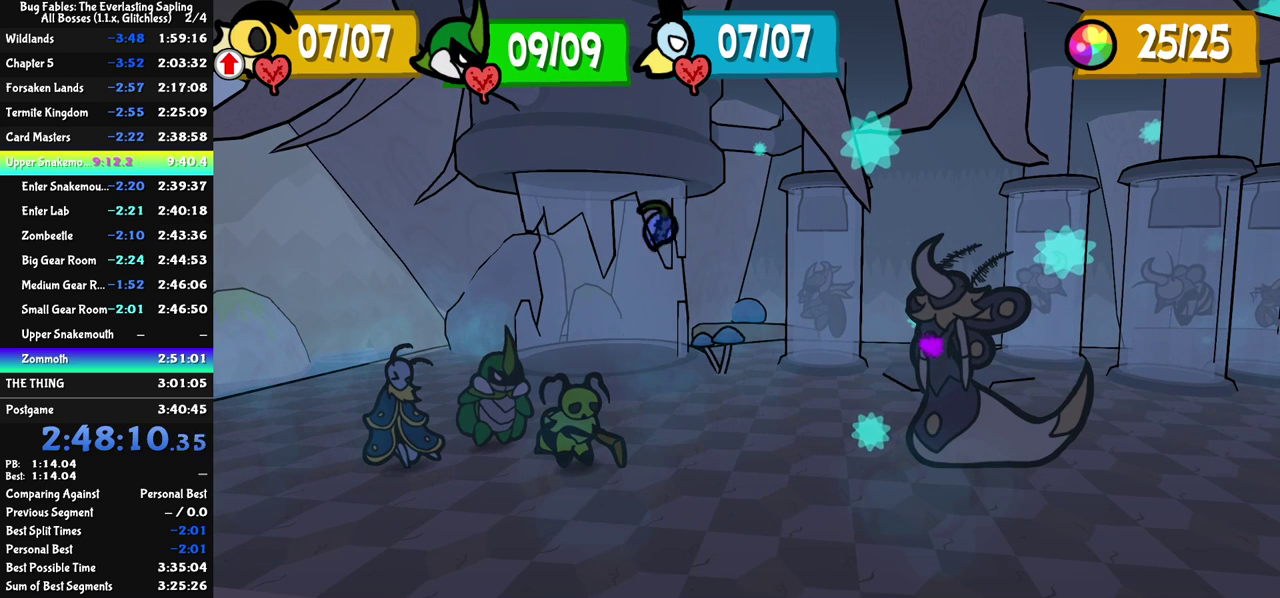
{"buttons": [], "left_stick": "center", "events": []}
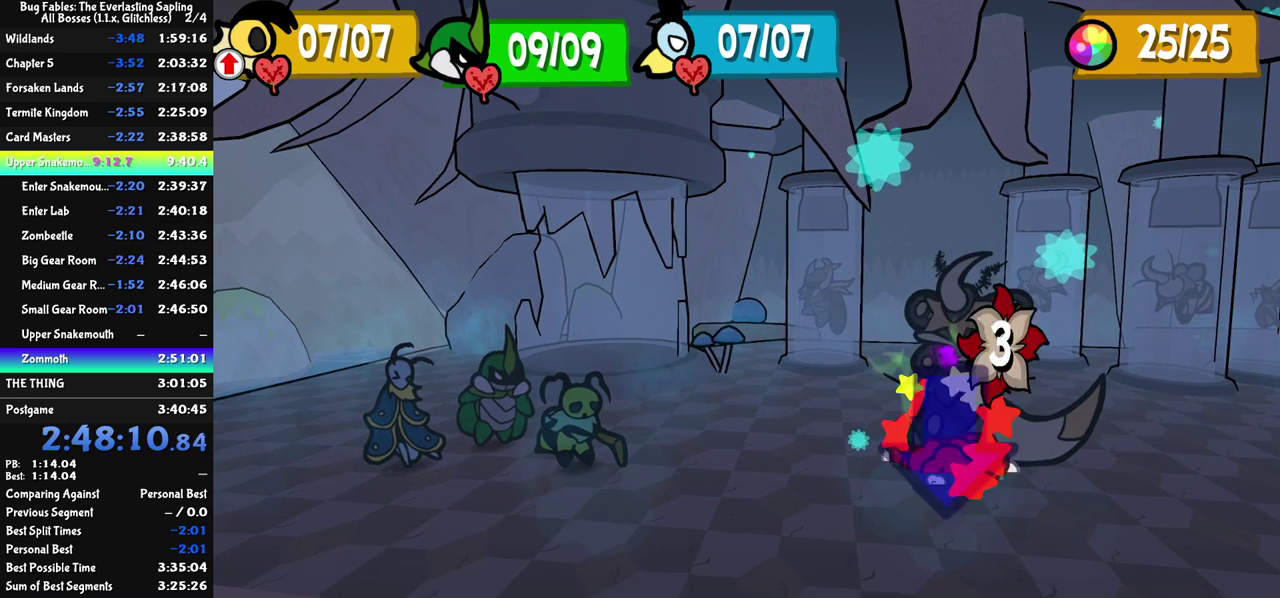
{"buttons": [], "left_stick": "center", "events": []}
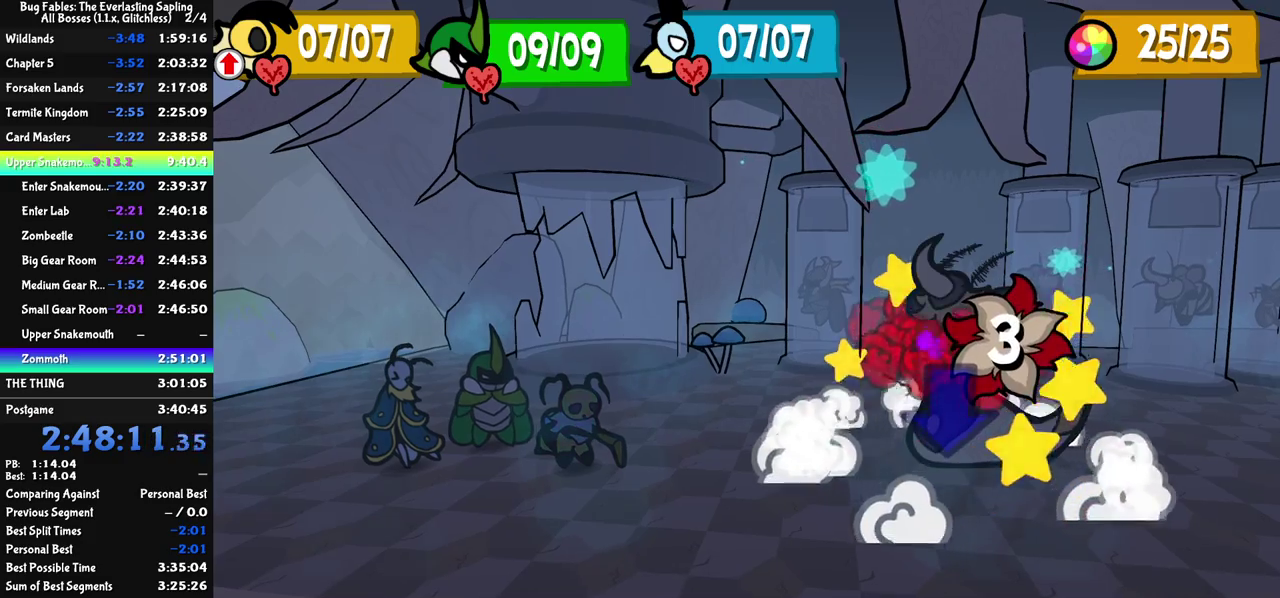
{"buttons": [], "left_stick": "center", "events": []}
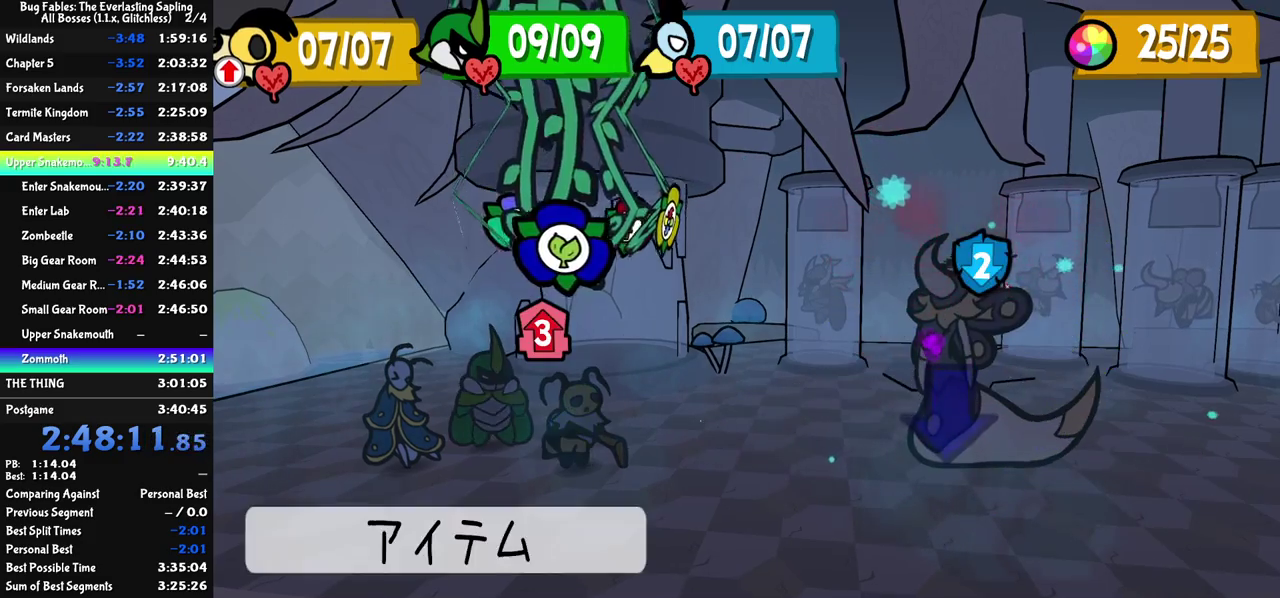
{"buttons": [], "left_stick": "center", "events": [[50, "DPAD_RIGHT", "down"], [150, "DPAD_RIGHT", "up"], [200, "C_DOWN", "down"], [267, "C_DOWN", "up"], [383, "DPAD_DOWN", "down"], [483, "DPAD_DOWN", "up"]]}